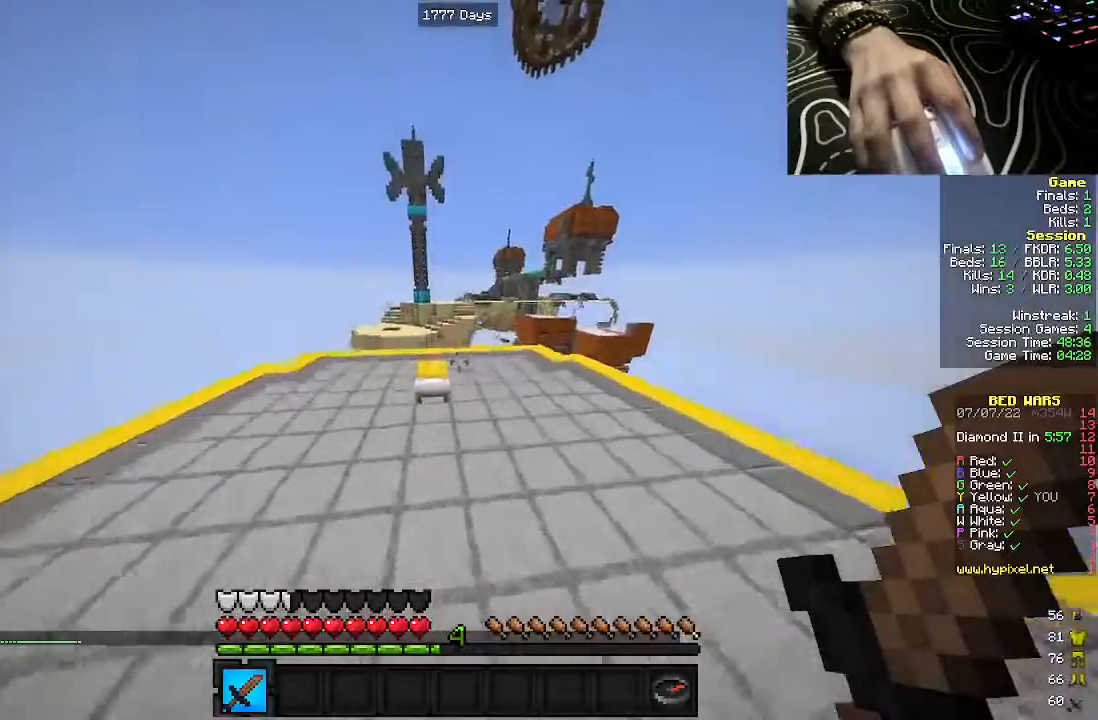
Gameplay with keyboard and mouse; each line is a JSON object with the keys and mouse buttons held at the frame after it. "events" lists presses ("down") and releases ("up") of "a", "d", "s", "w", "mouse_left" and "mouse_right" between this image and that frame as [ms after this image, input, new state], when the widget could be followed in between. "mouse_left", "mouse_right" = the "left", "right" buttons of the "mouse" list. No other keys are recorded. Fast repeated clicks can show as one long hold. Mouse movement is not recorded.
{"keys": ["w"], "mouse": [], "events": []}
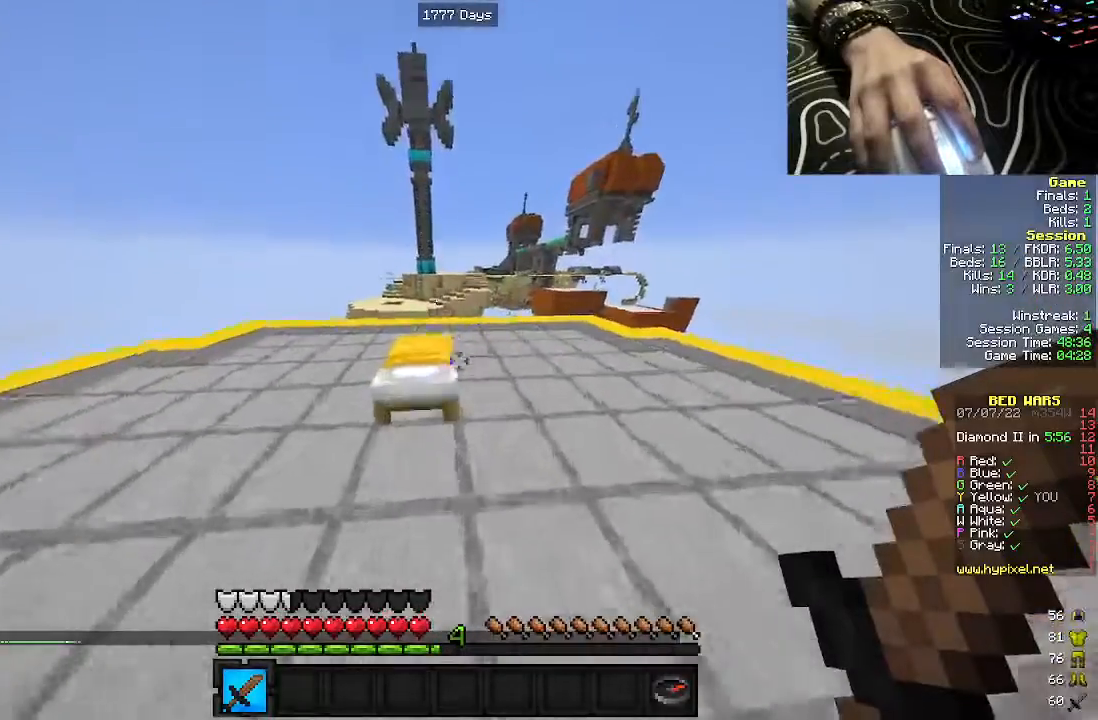
{"keys": ["a", "w"], "mouse": [], "events": [[283, "a", "down"]]}
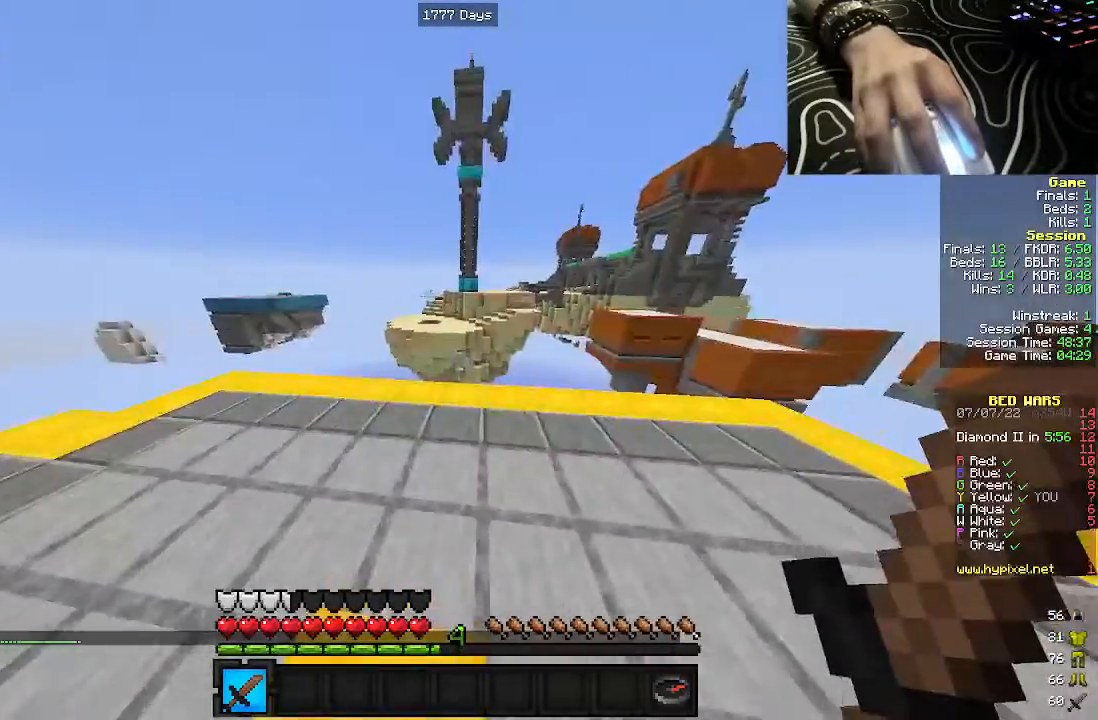
{"keys": ["w"], "mouse": [], "events": [[400, "a", "up"]]}
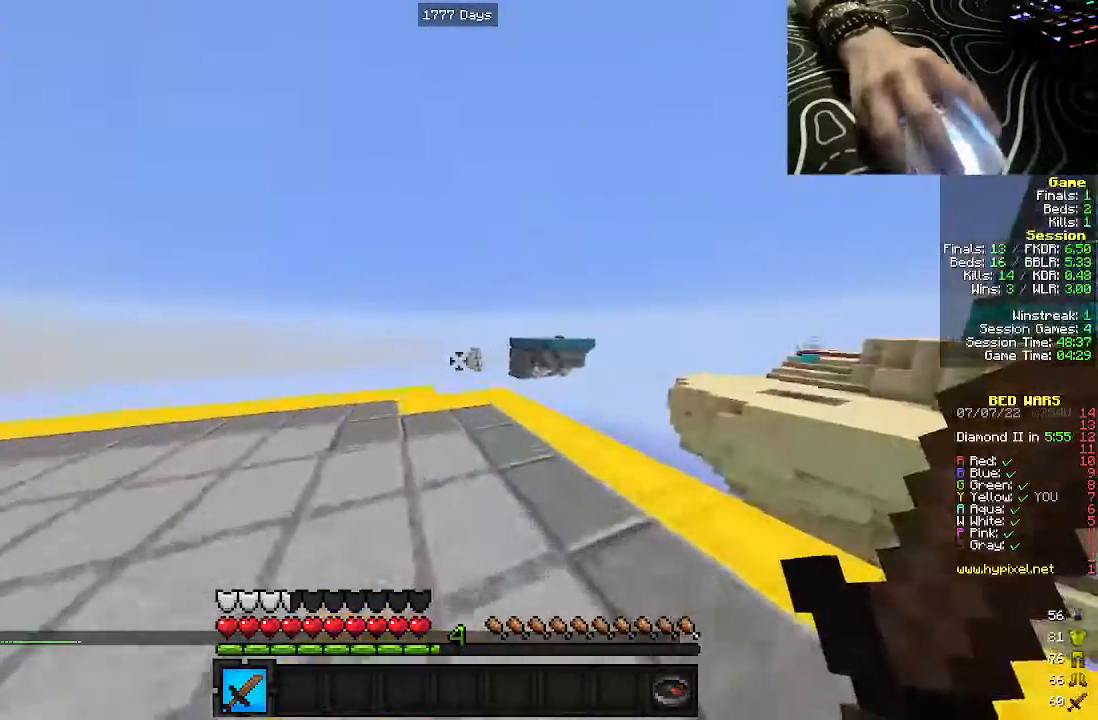
{"keys": ["d", "w"], "mouse": [], "events": [[217, "w", "up"], [333, "w", "down"], [367, "d", "down"]]}
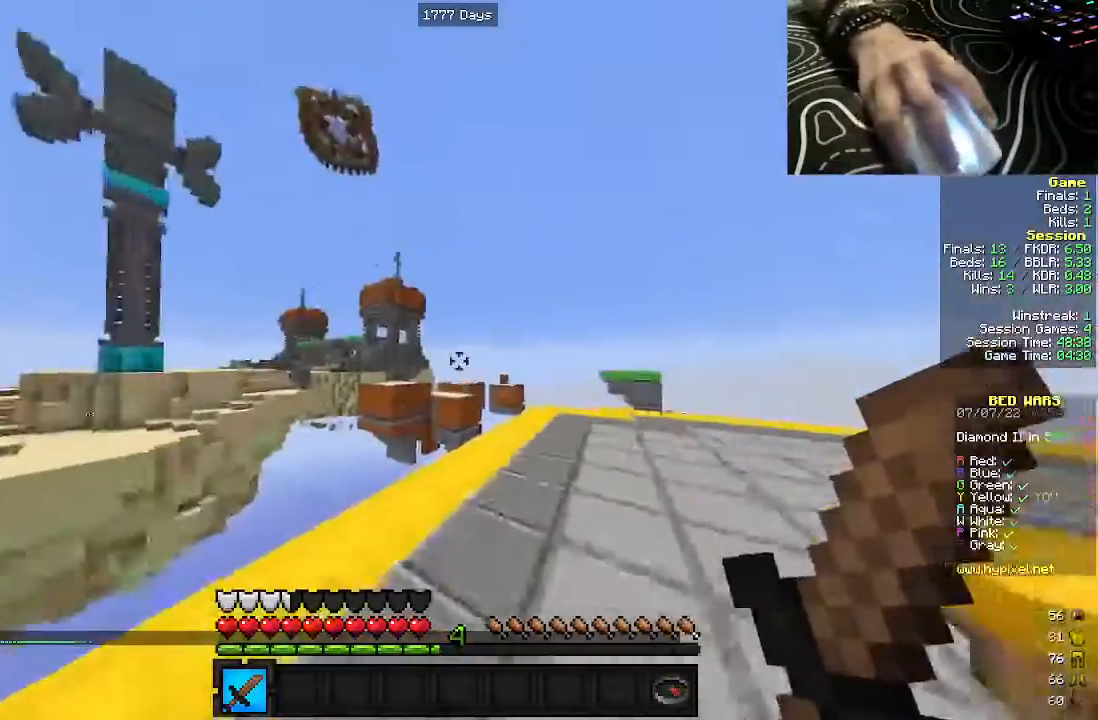
{"keys": ["d", "w"], "mouse": [], "events": []}
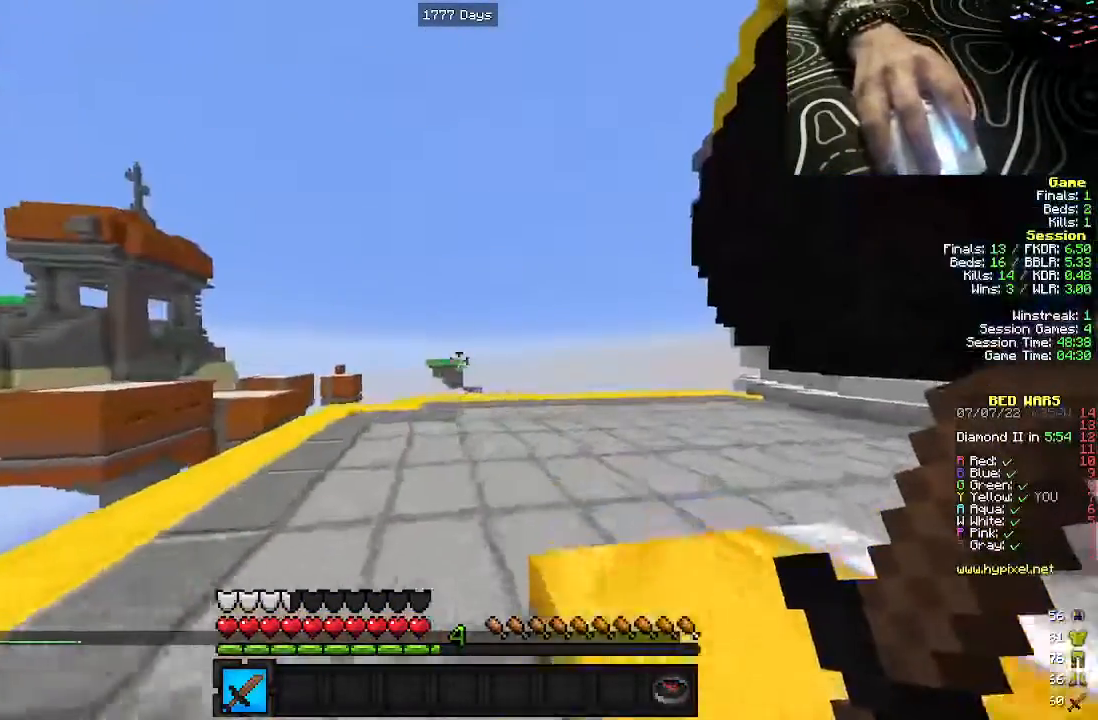
{"keys": ["d", "w"], "mouse": [], "events": [[100, "d", "up"], [333, "d", "down"]]}
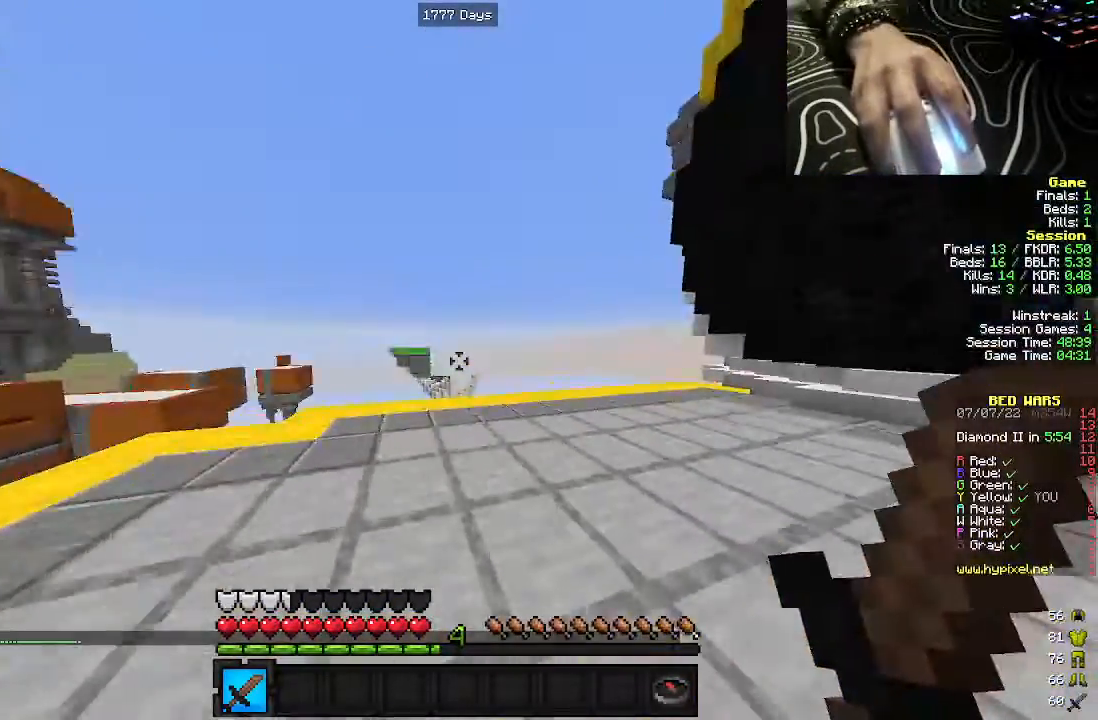
{"keys": ["w"], "mouse": [], "events": [[183, "d", "up"]]}
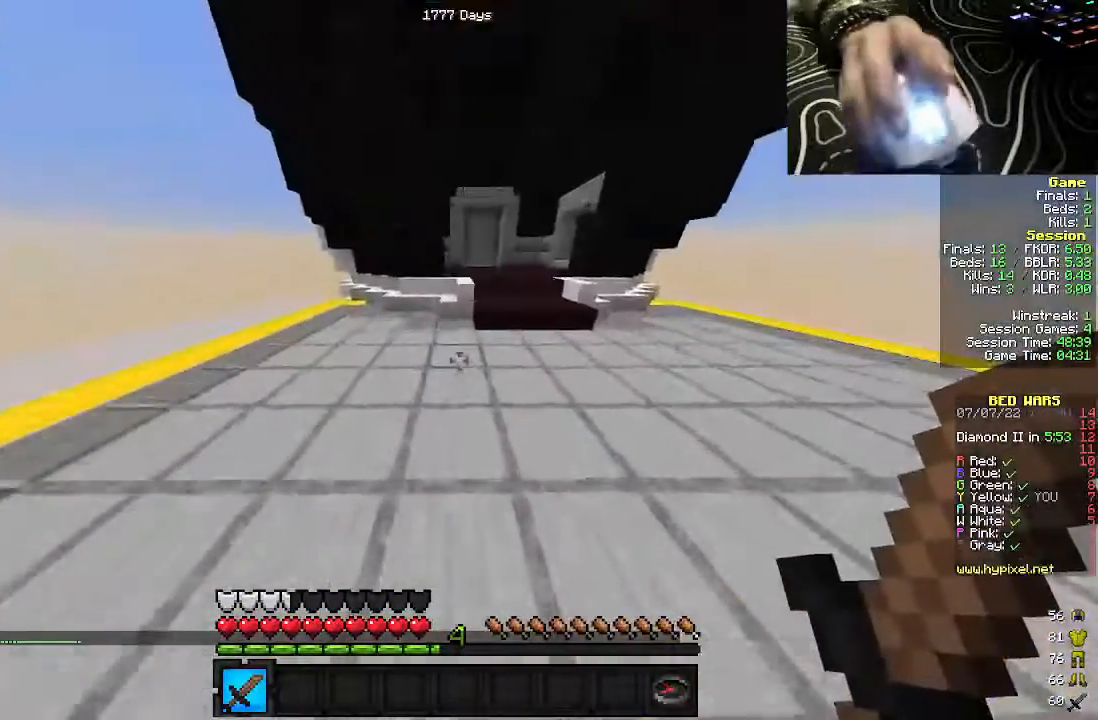
{"keys": ["w"], "mouse": [], "events": []}
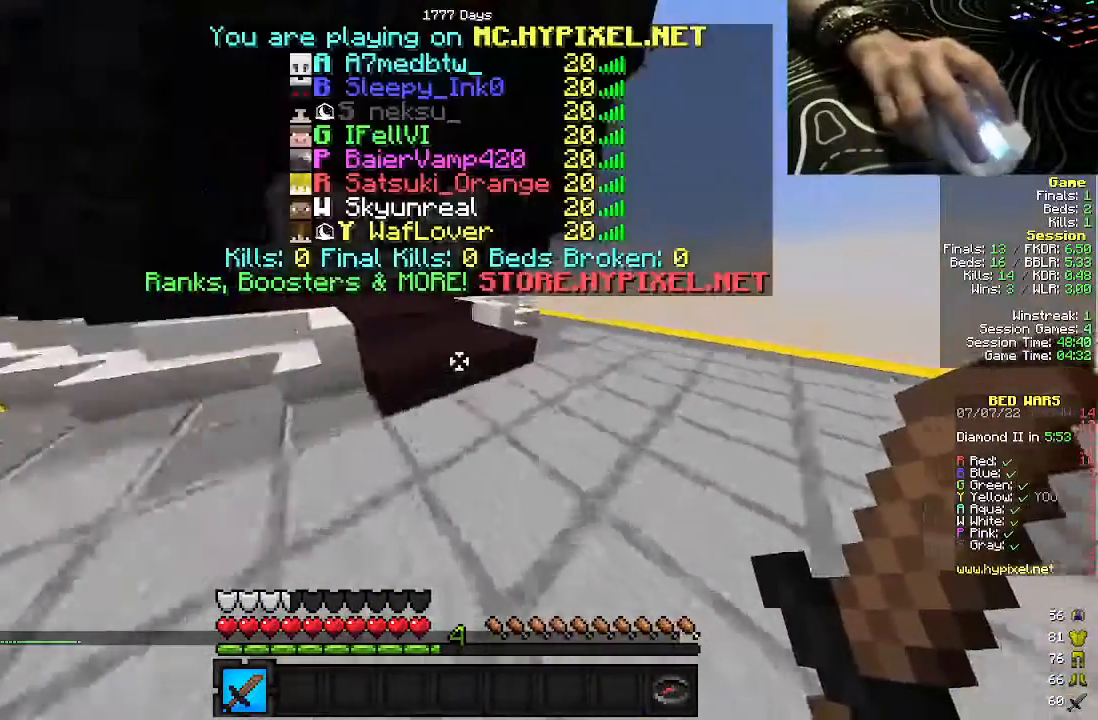
{"keys": ["w"], "mouse": [], "events": []}
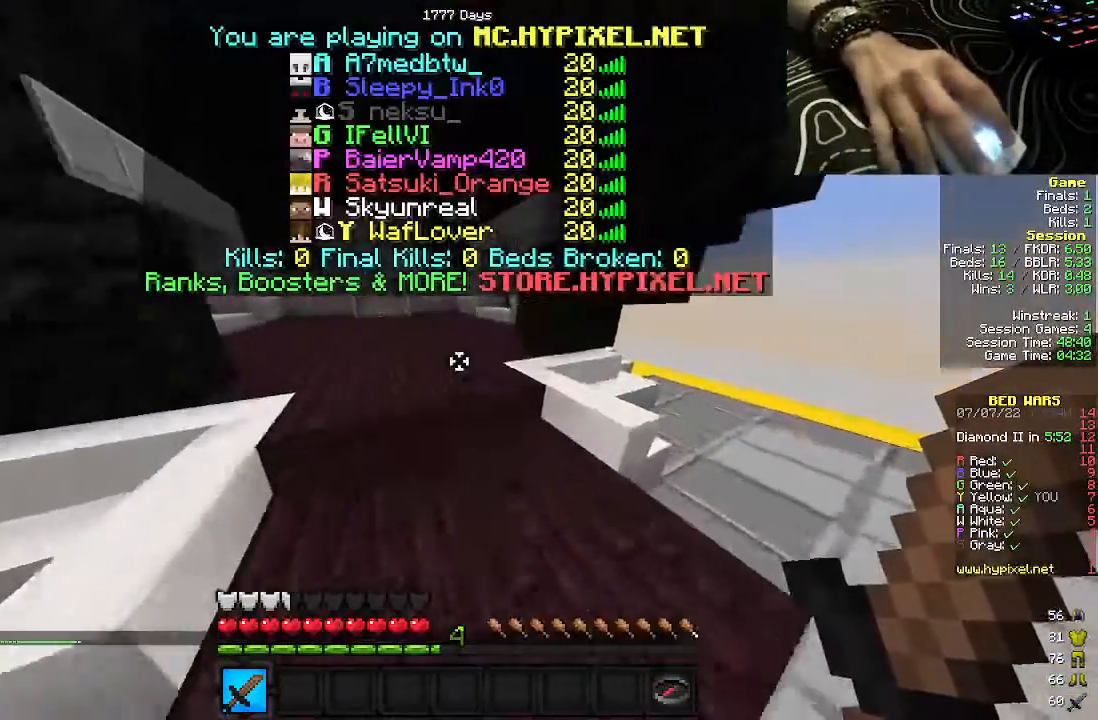
{"keys": ["w"], "mouse": ["left"], "events": [[317, "mouse_left", "down"]]}
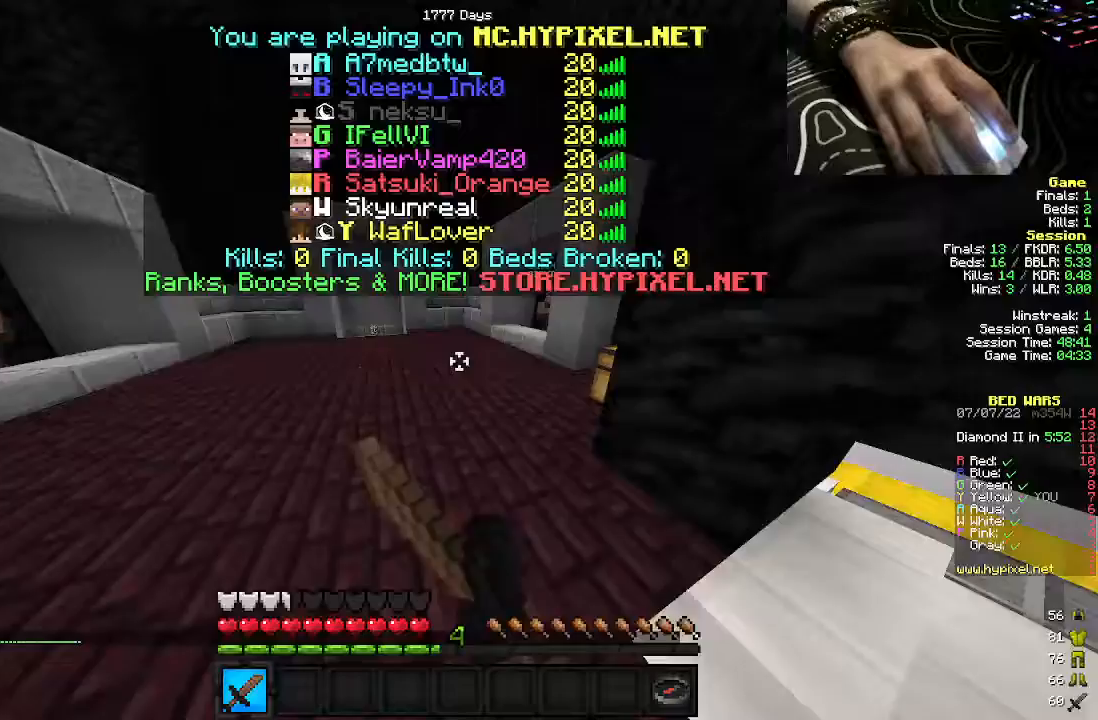
{"keys": ["w"], "mouse": [], "events": [[300, "mouse_left", "up"], [367, "mouse_left", "down"], [450, "mouse_left", "up"]]}
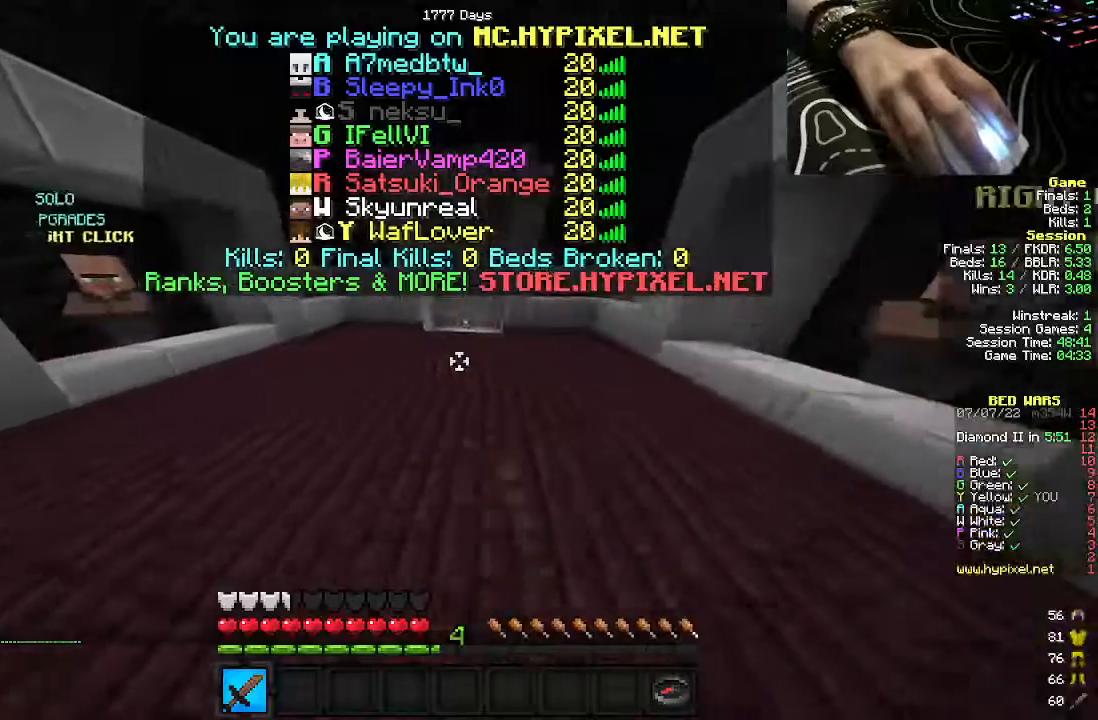
{"keys": ["w"], "mouse": ["left"], "events": [[17, "mouse_left", "down"], [133, "mouse_left", "up"], [217, "mouse_left", "down"], [317, "mouse_left", "up"], [383, "mouse_left", "down"]]}
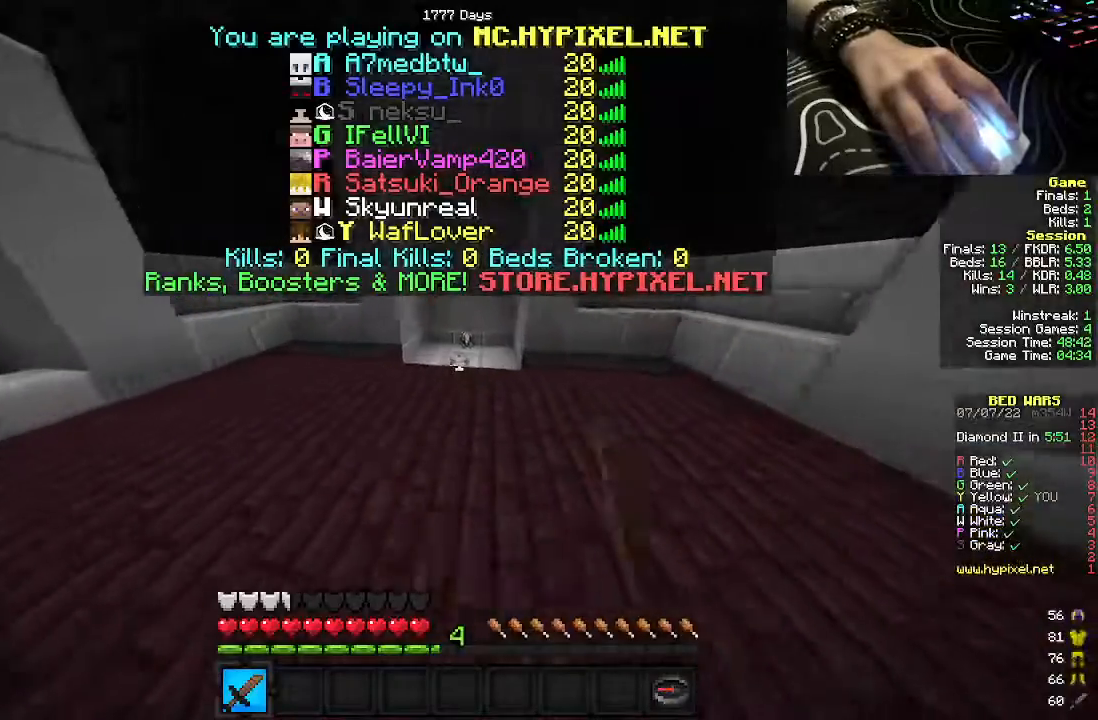
{"keys": ["w"], "mouse": ["left"], "events": [[17, "mouse_left", "up"], [67, "mouse_left", "down"], [183, "mouse_left", "up"], [233, "mouse_left", "down"], [367, "mouse_left", "up"], [417, "mouse_left", "down"]]}
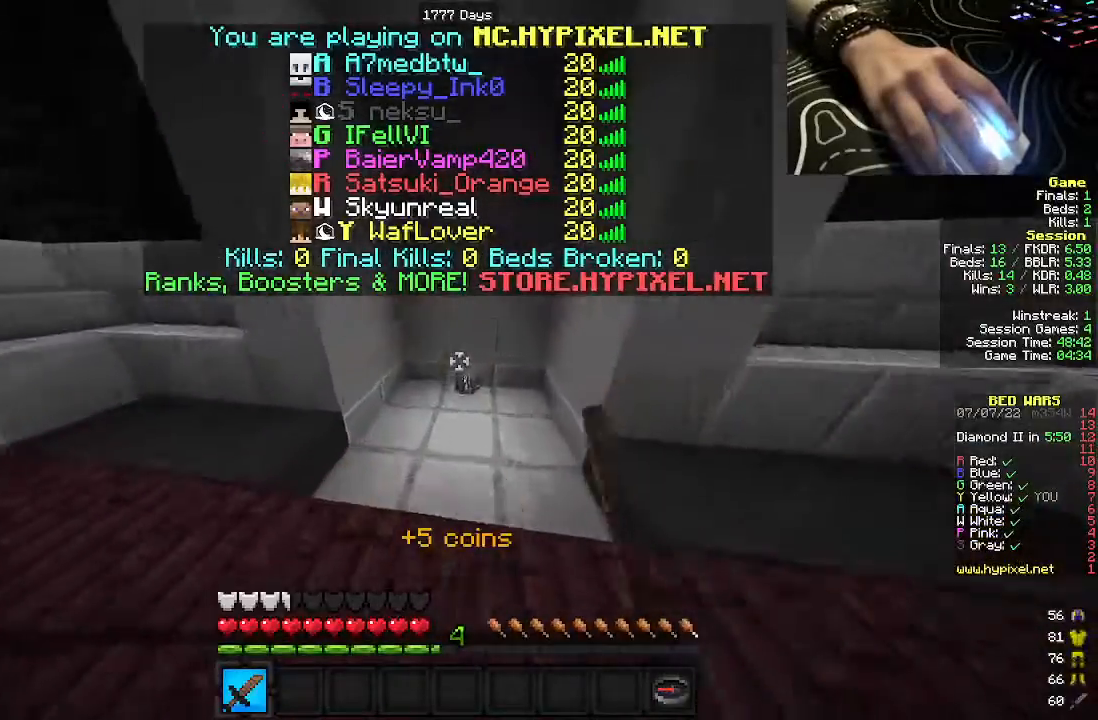
{"keys": ["w"], "mouse": [], "events": [[33, "mouse_left", "up"], [133, "mouse_left", "down"], [300, "mouse_left", "up"]]}
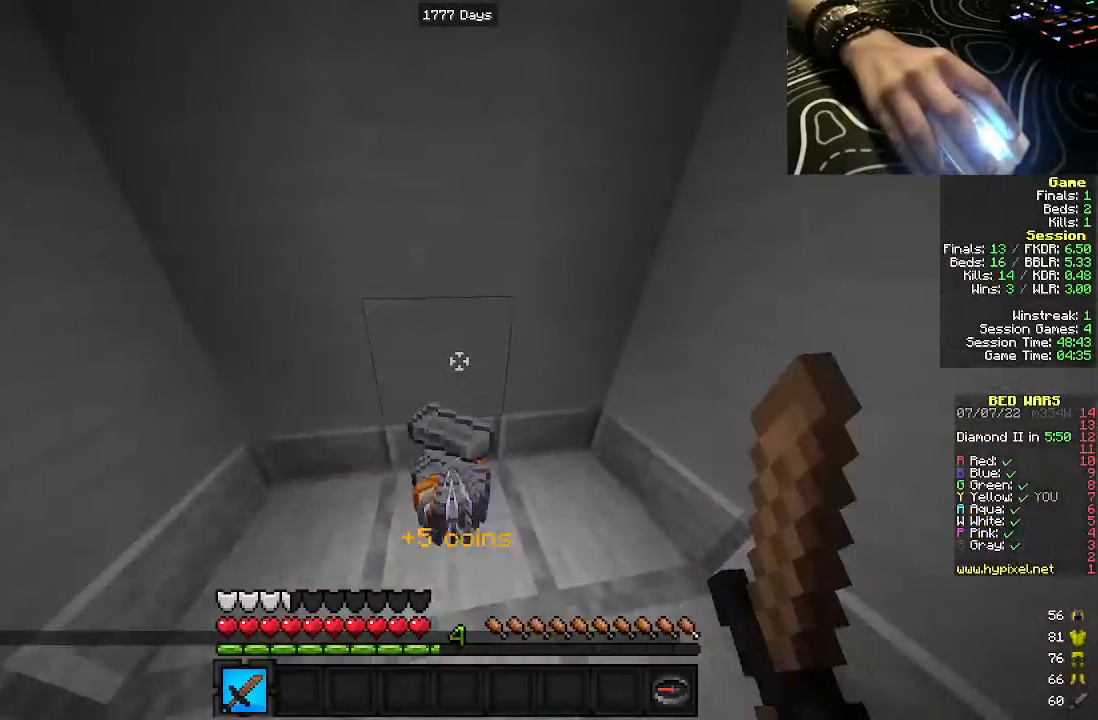
{"keys": ["w"], "mouse": [], "events": [[217, "d", "down"], [450, "d", "up"]]}
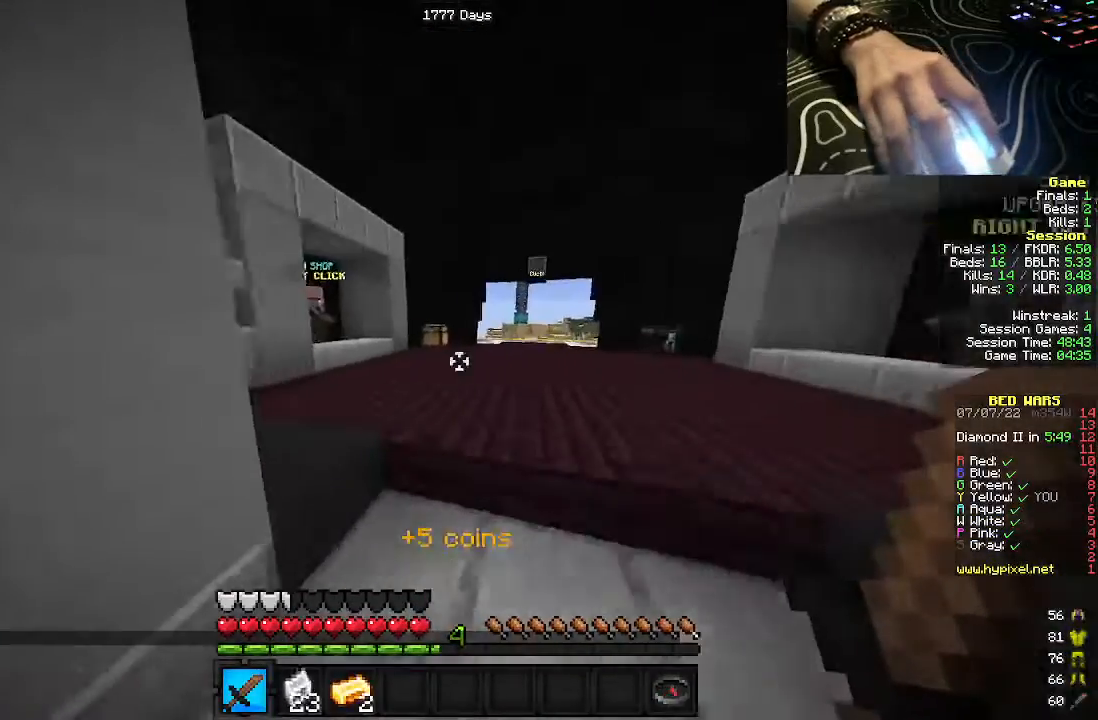
{"keys": ["w"], "mouse": [], "events": []}
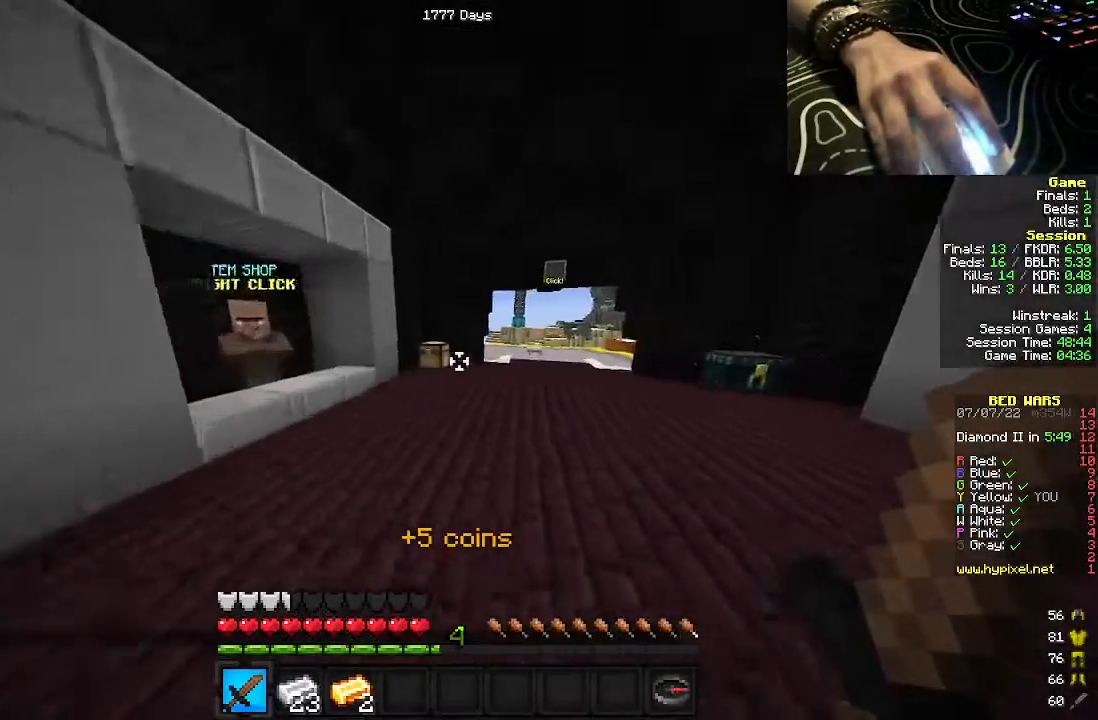
{"keys": ["d", "w"], "mouse": [], "events": [[350, "d", "down"]]}
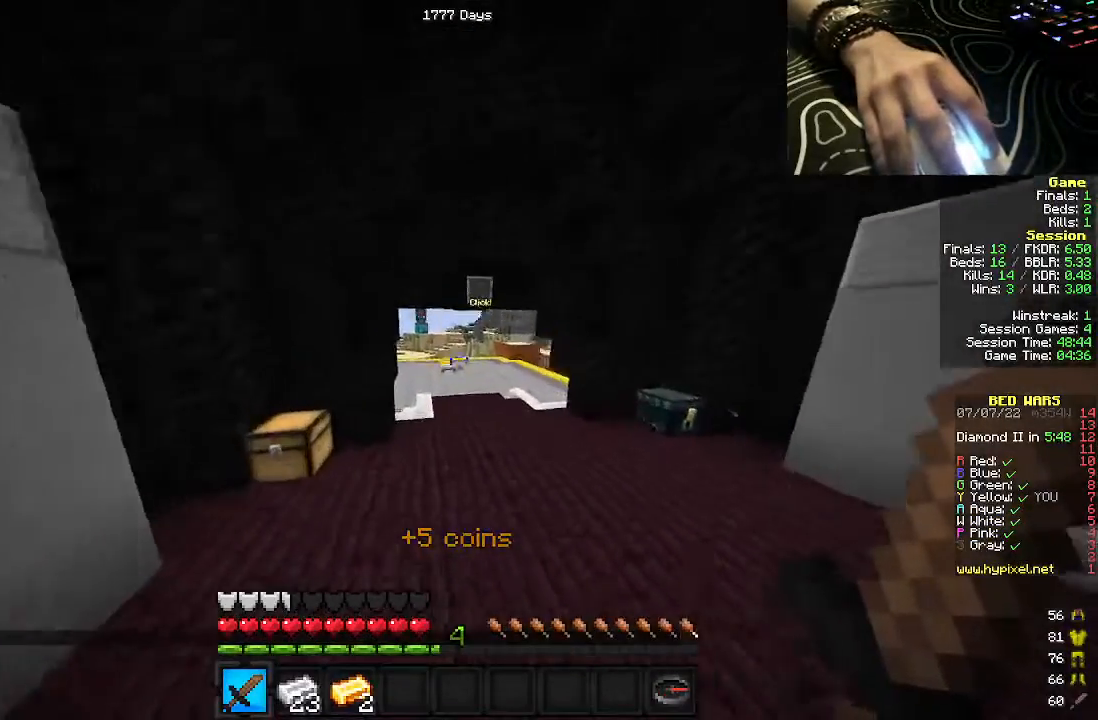
{"keys": ["w"], "mouse": ["left"], "events": [[350, "d", "up"], [467, "mouse_left", "down"]]}
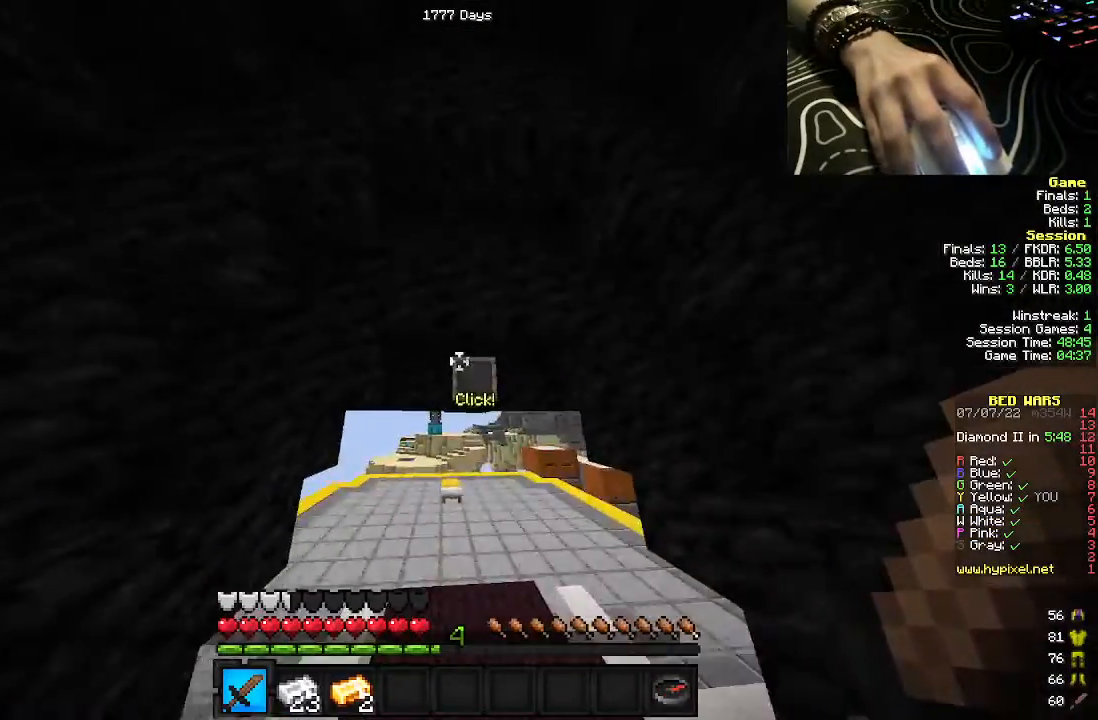
{"keys": ["w"], "mouse": [], "events": [[117, "mouse_left", "up"], [200, "mouse_left", "down"], [350, "mouse_left", "up"], [400, "mouse_left", "down"], [500, "mouse_left", "up"]]}
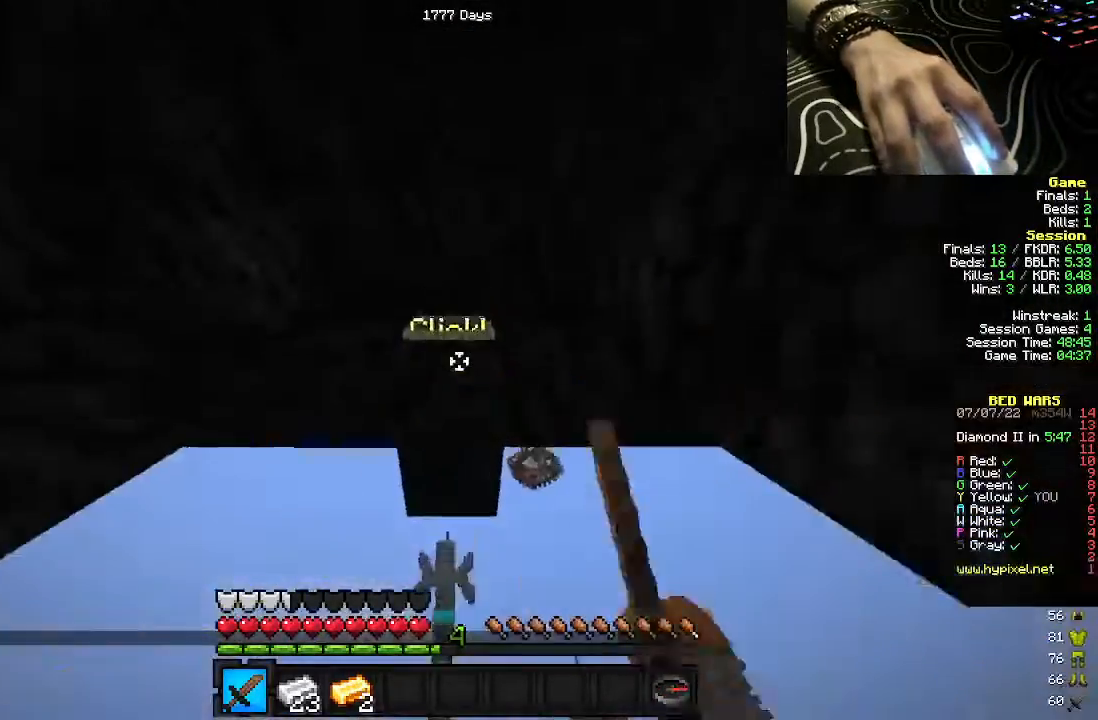
{"keys": ["s"], "mouse": [], "events": [[100, "w", "up"], [183, "s", "down"]]}
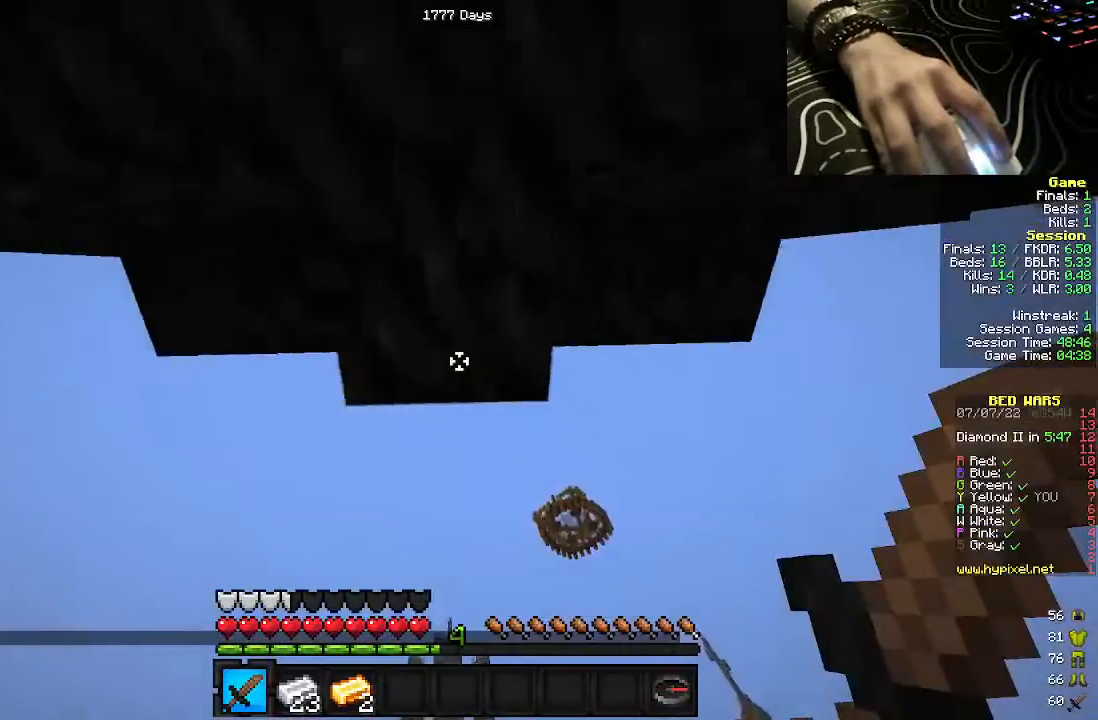
{"keys": ["s"], "mouse": [], "events": []}
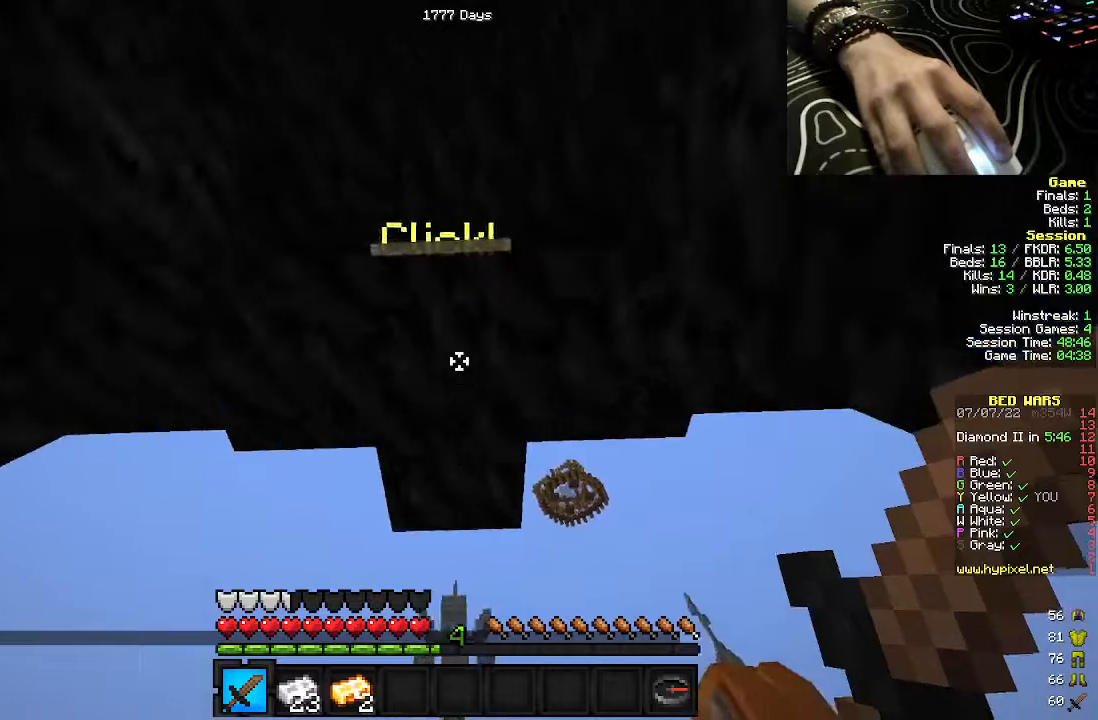
{"keys": ["s"], "mouse": [], "events": [[233, "mouse_left", "down"], [250, "s", "up"], [383, "mouse_left", "up"], [467, "s", "down"]]}
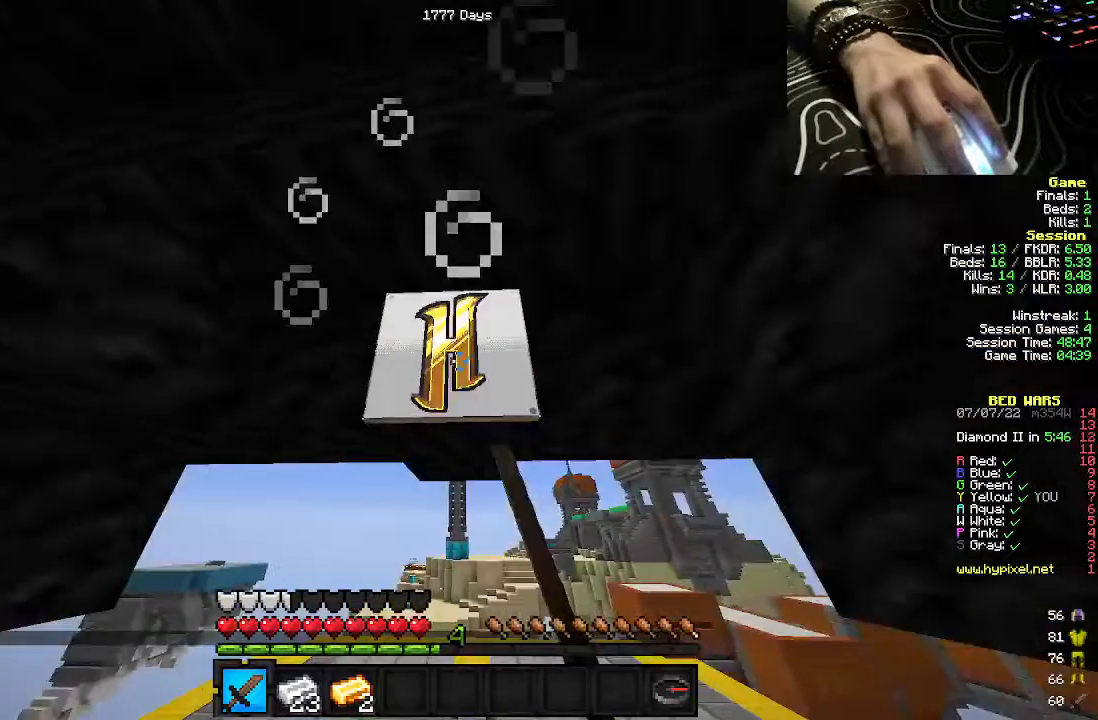
{"keys": [], "mouse": [], "events": [[317, "s", "up"]]}
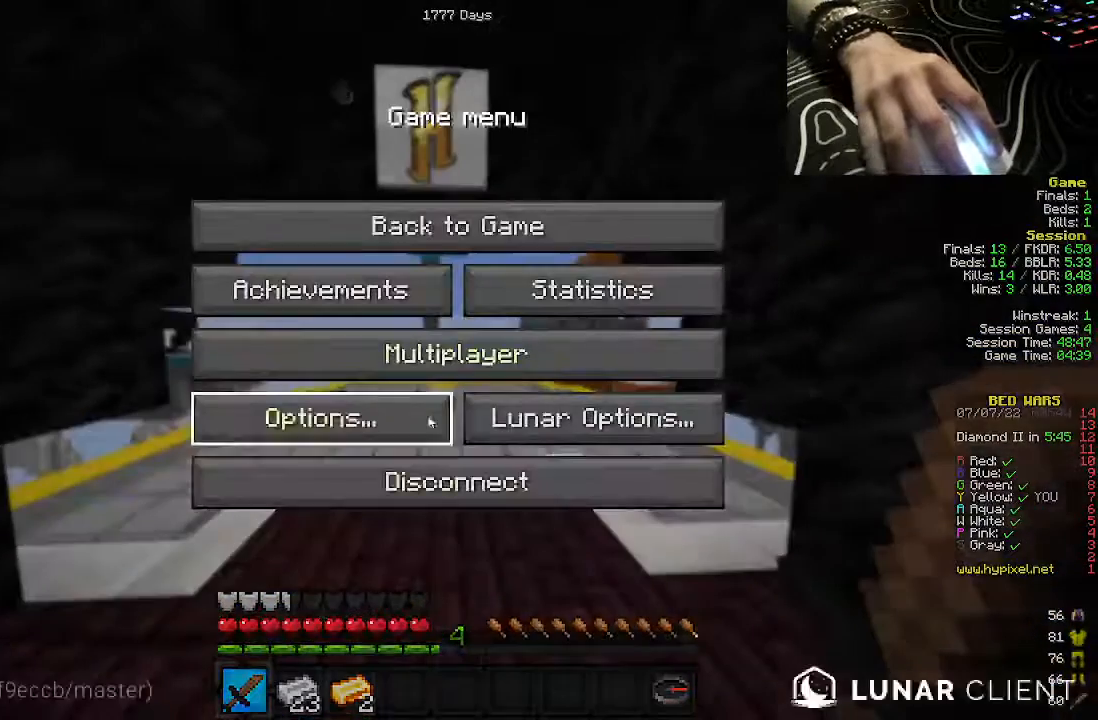
{"keys": [], "mouse": [], "events": []}